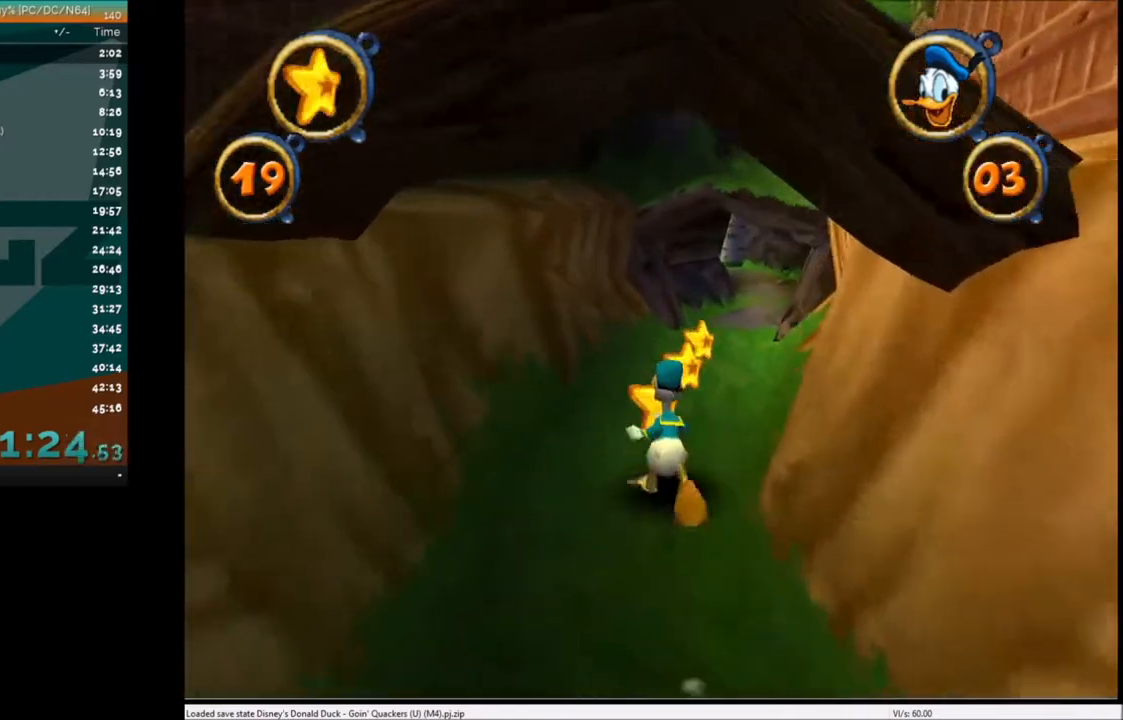
Gameplay with keyboard; each line is a JSON object with the keys held at the frame after it. "events" lists presses ("down") and releases ("up") of "c", "down", "left", "right", "up" and "x" between this image and that frame as [ms after this image, input, new state], when the widget could be followed in between. No other keys are recorded. Mouse input is not recorded.
{"keys": ["up"], "events": []}
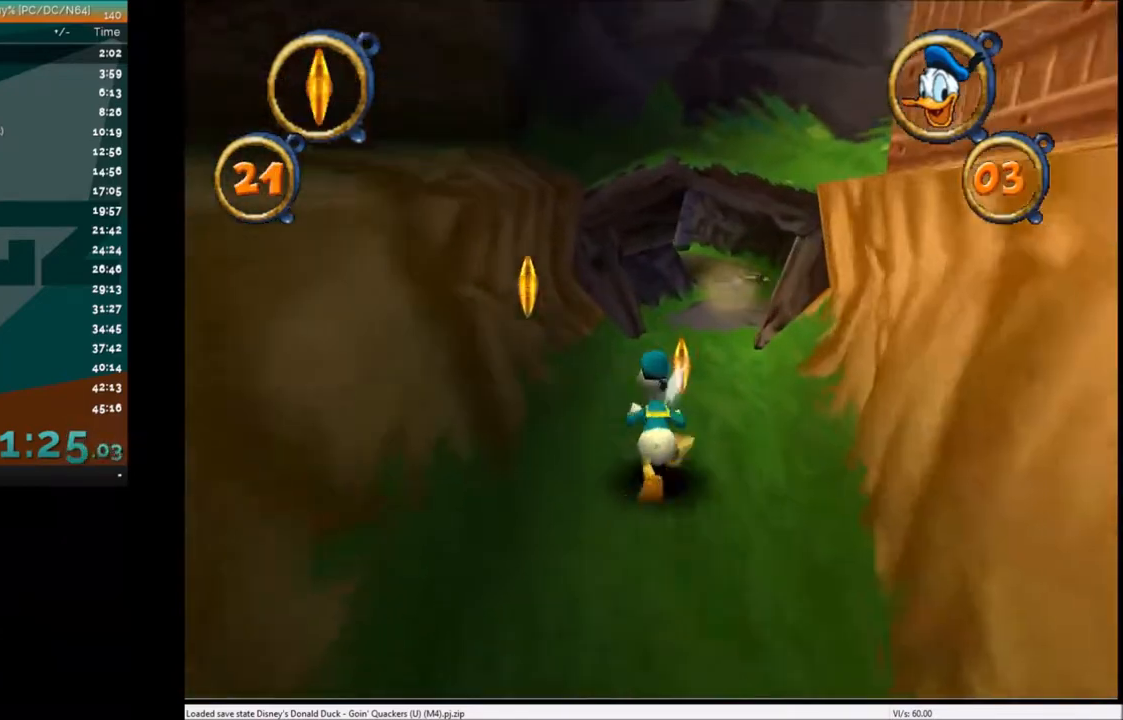
{"keys": ["up"], "events": [[66, "right", "down"], [167, "right", "up"], [300, "left", "down"], [367, "left", "up"]]}
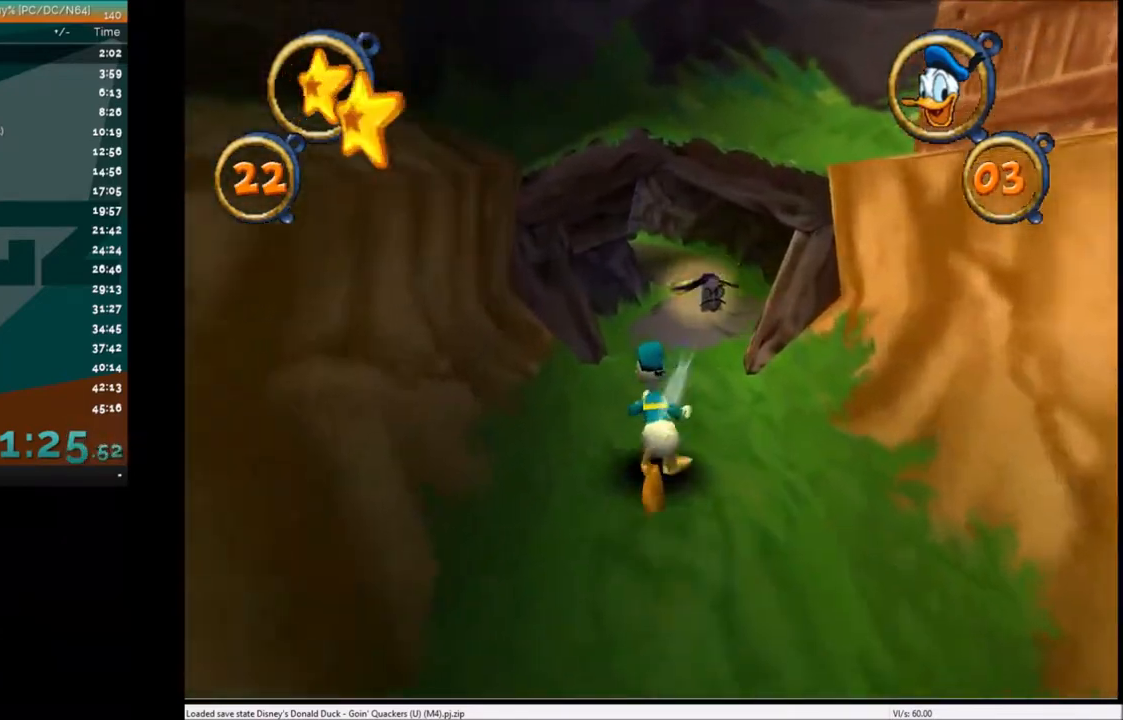
{"keys": ["up"], "events": [[367, "right", "down"], [467, "right", "up"]]}
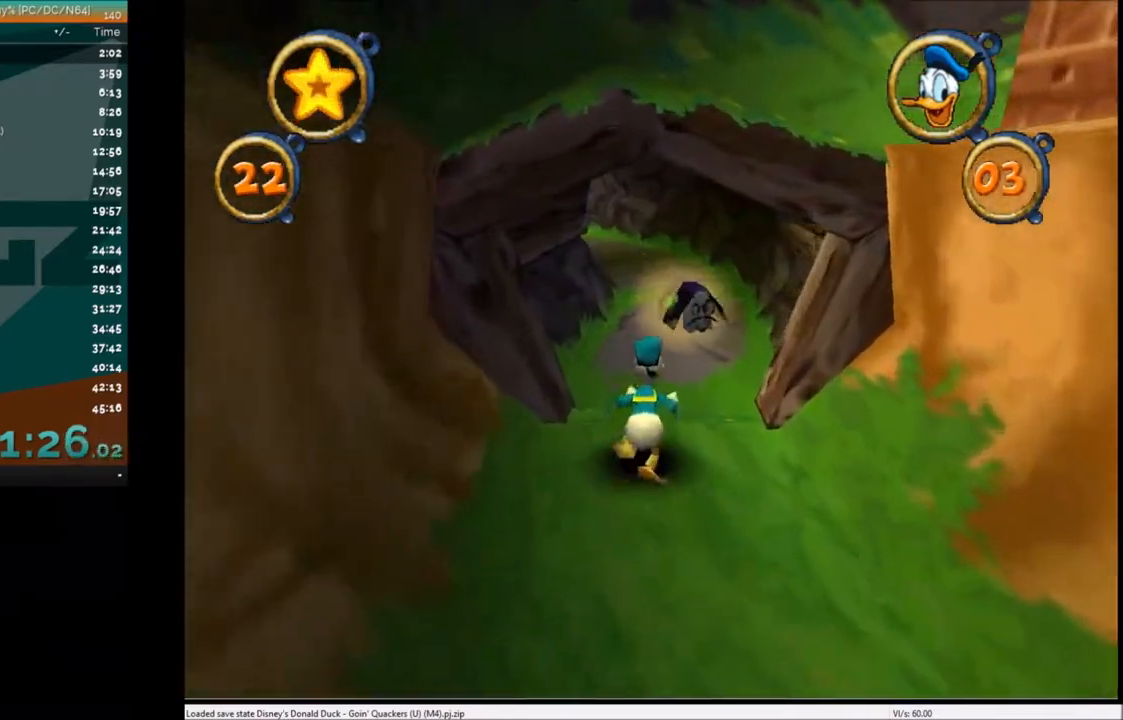
{"keys": ["up"], "events": [[67, "left", "down"], [167, "left", "up"]]}
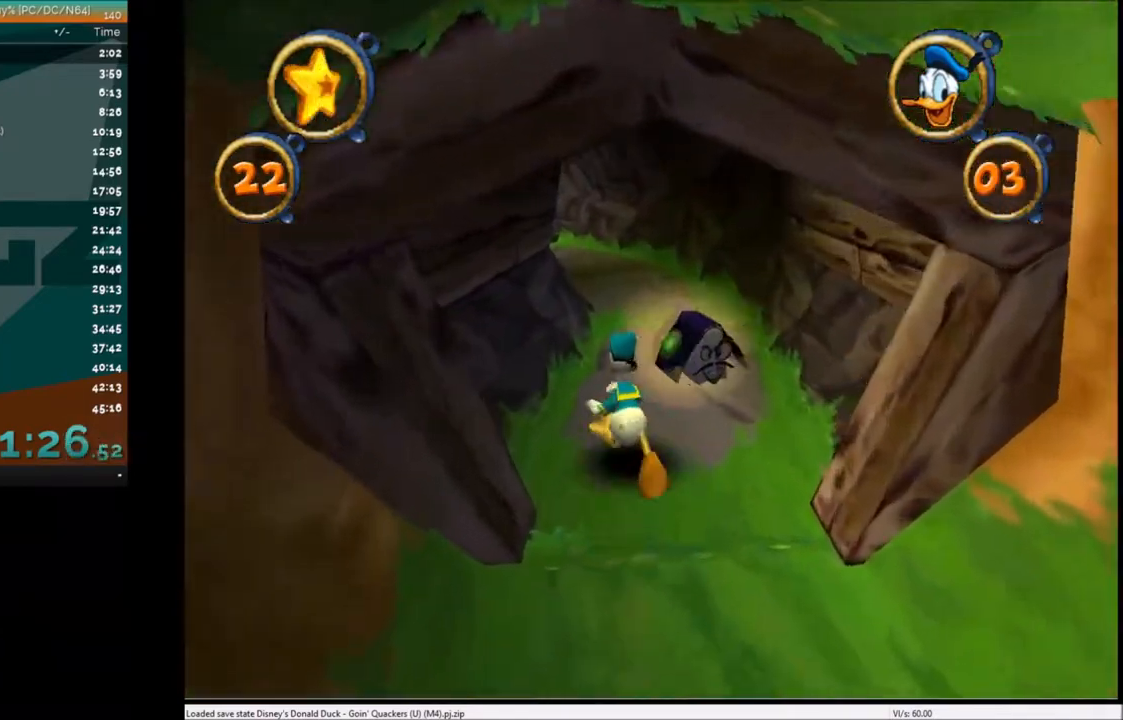
{"keys": ["left", "up"], "events": [[200, "right", "down"], [301, "right", "up"], [401, "left", "down"]]}
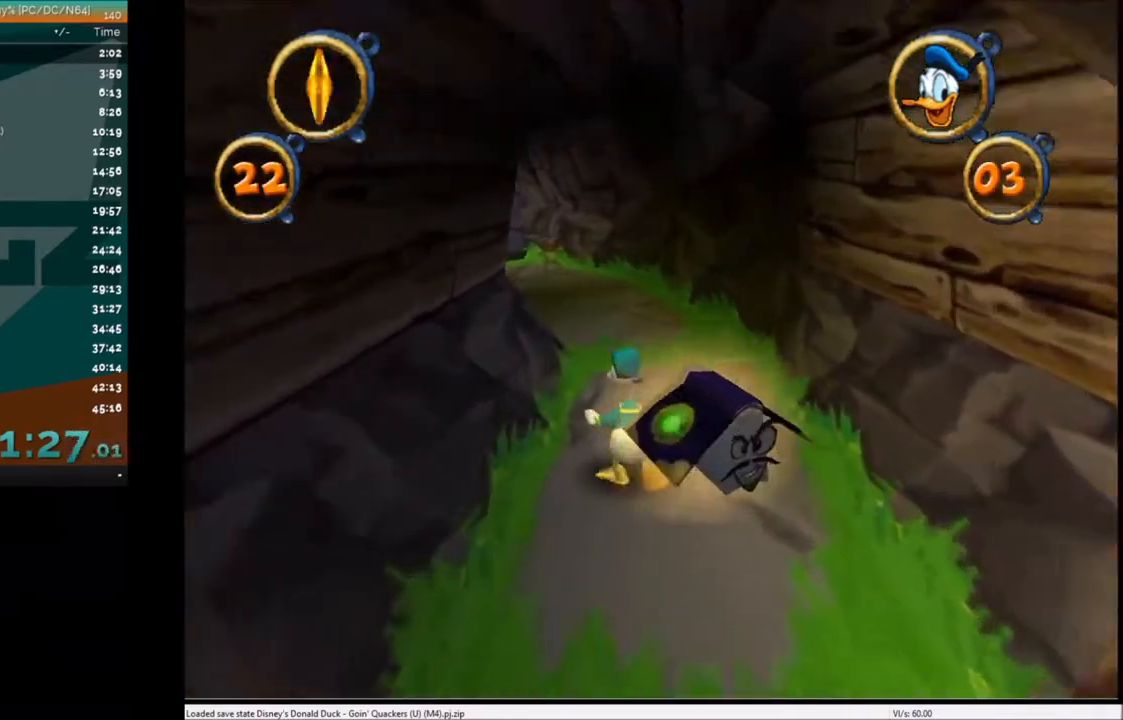
{"keys": ["up"], "events": [[34, "left", "up"]]}
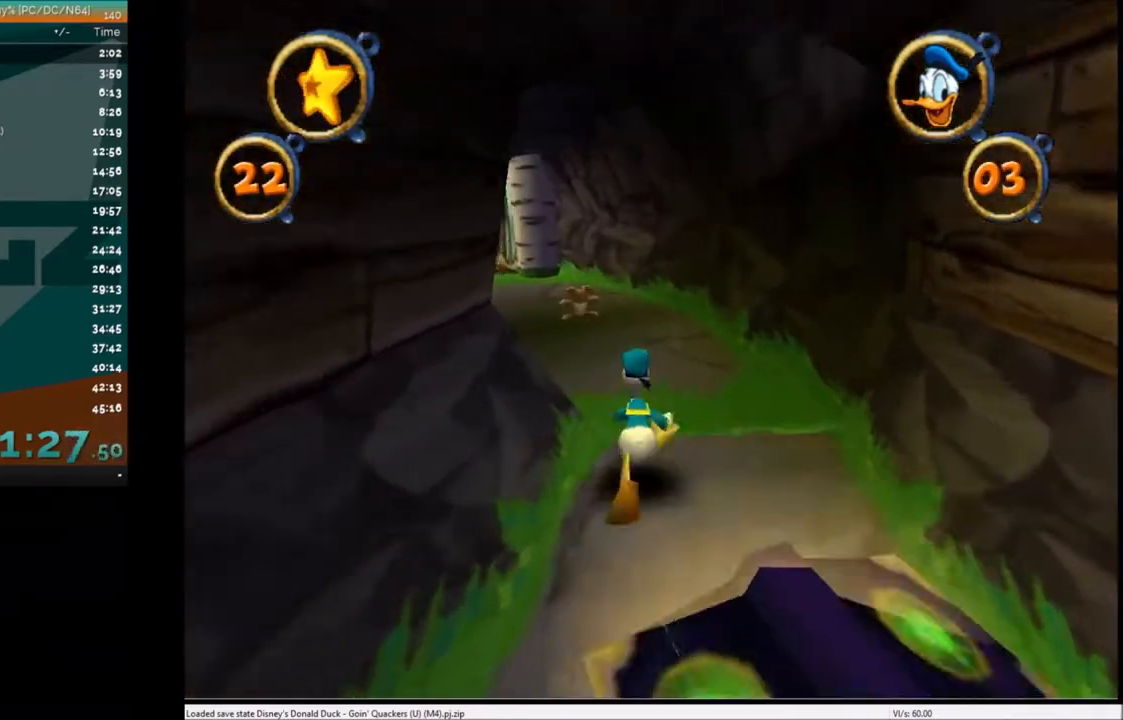
{"keys": ["up"], "events": [[200, "left", "down"], [400, "left", "up"]]}
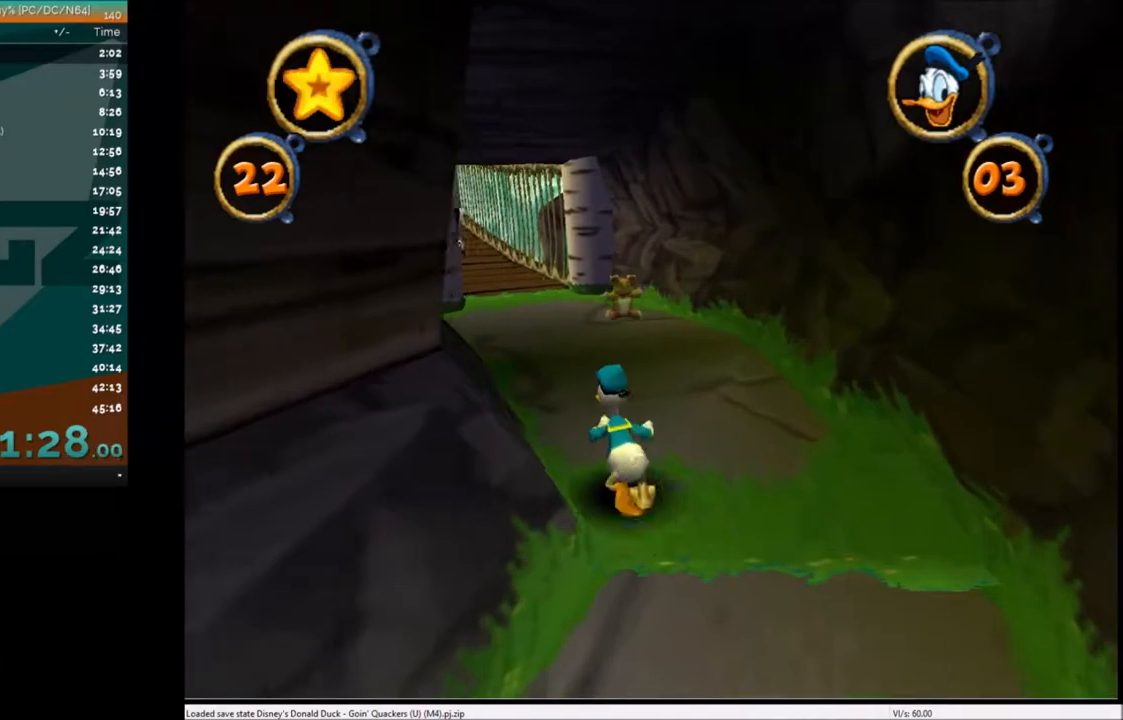
{"keys": ["up"], "events": [[101, "left", "down"], [167, "left", "up"]]}
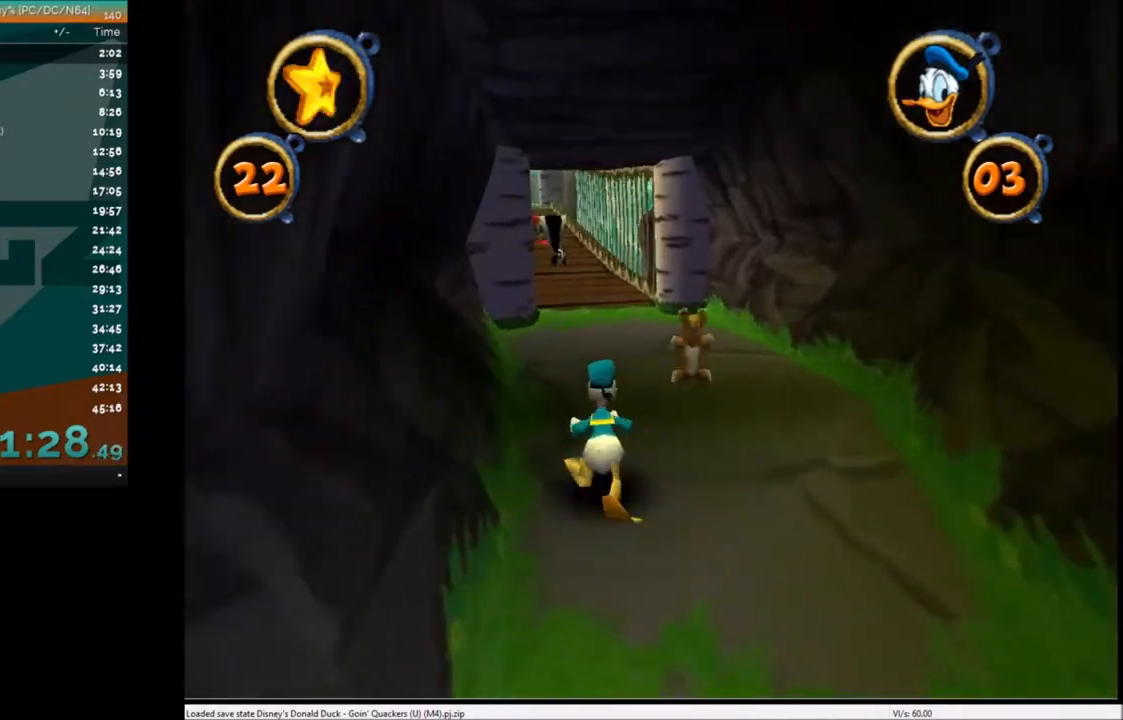
{"keys": ["up"], "events": [[100, "left", "down"], [167, "left", "up"]]}
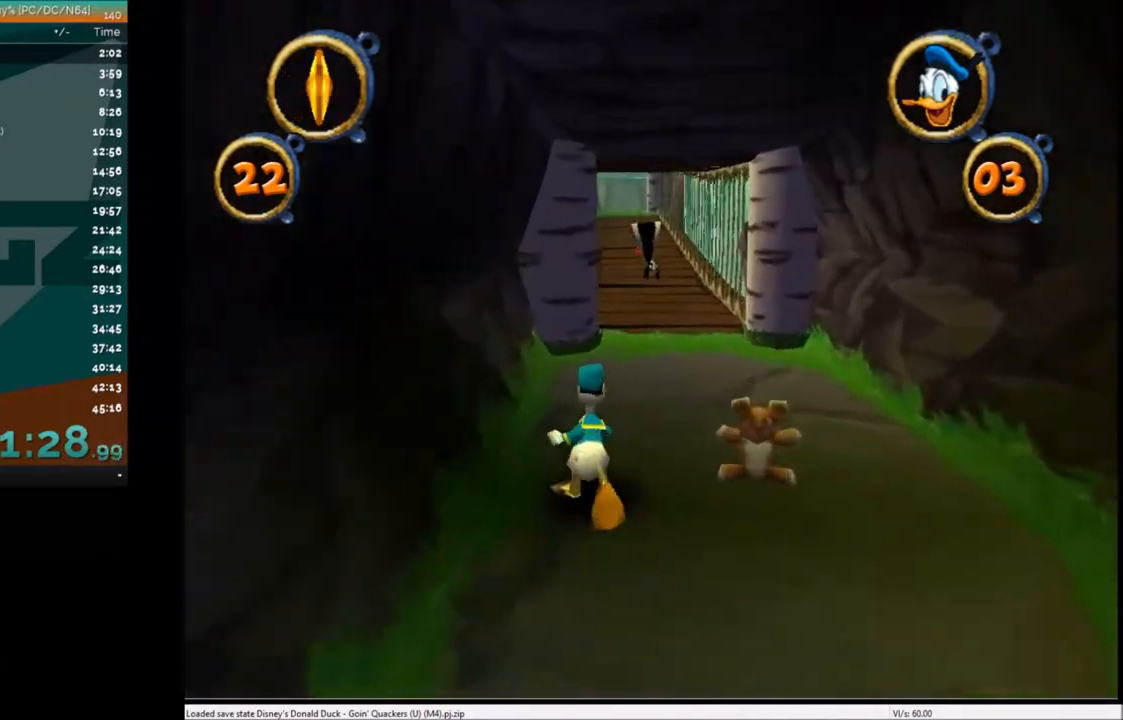
{"keys": ["up"], "events": [[267, "right", "down"], [367, "right", "up"]]}
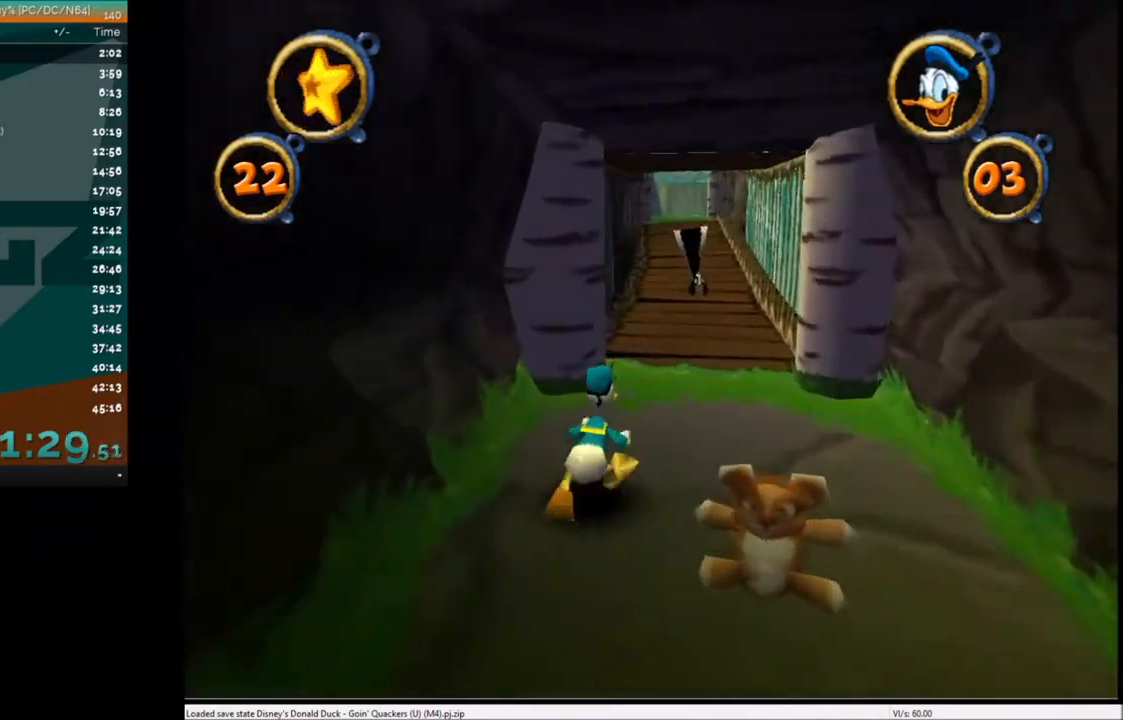
{"keys": ["up"], "events": [[334, "right", "down"], [434, "right", "up"]]}
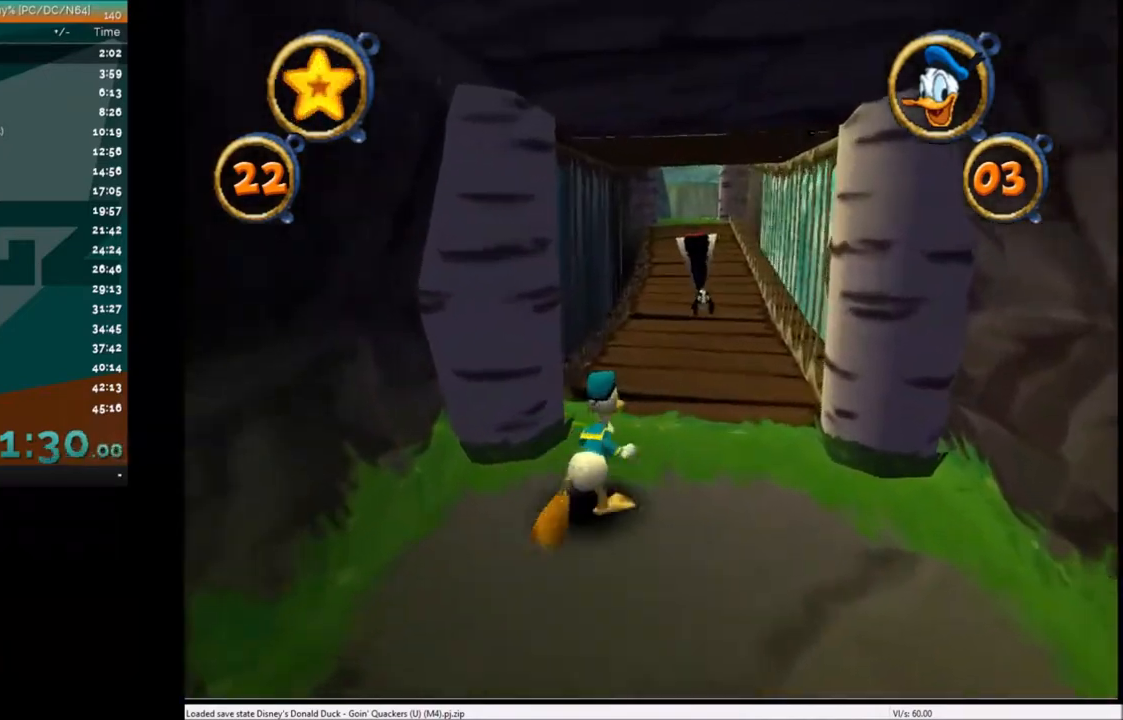
{"keys": ["up", "x"], "events": [[468, "x", "down"]]}
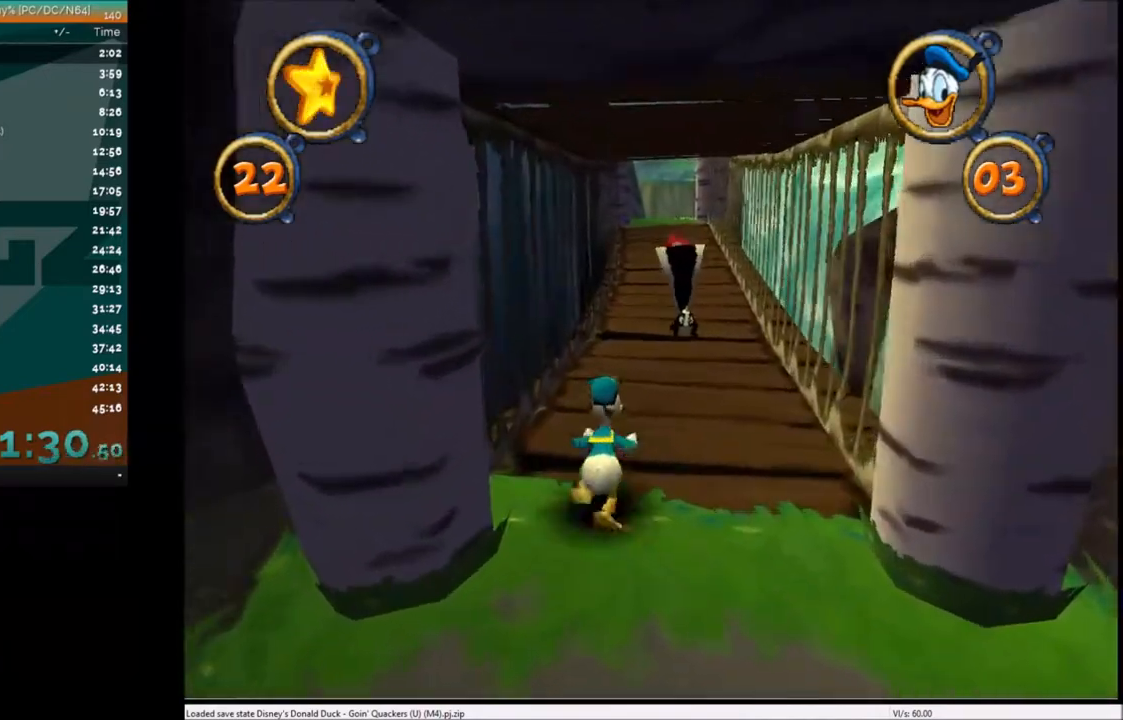
{"keys": ["up"], "events": [[67, "x", "up"], [167, "left", "down"], [233, "left", "up"], [467, "right", "down"], [500, "right", "up"]]}
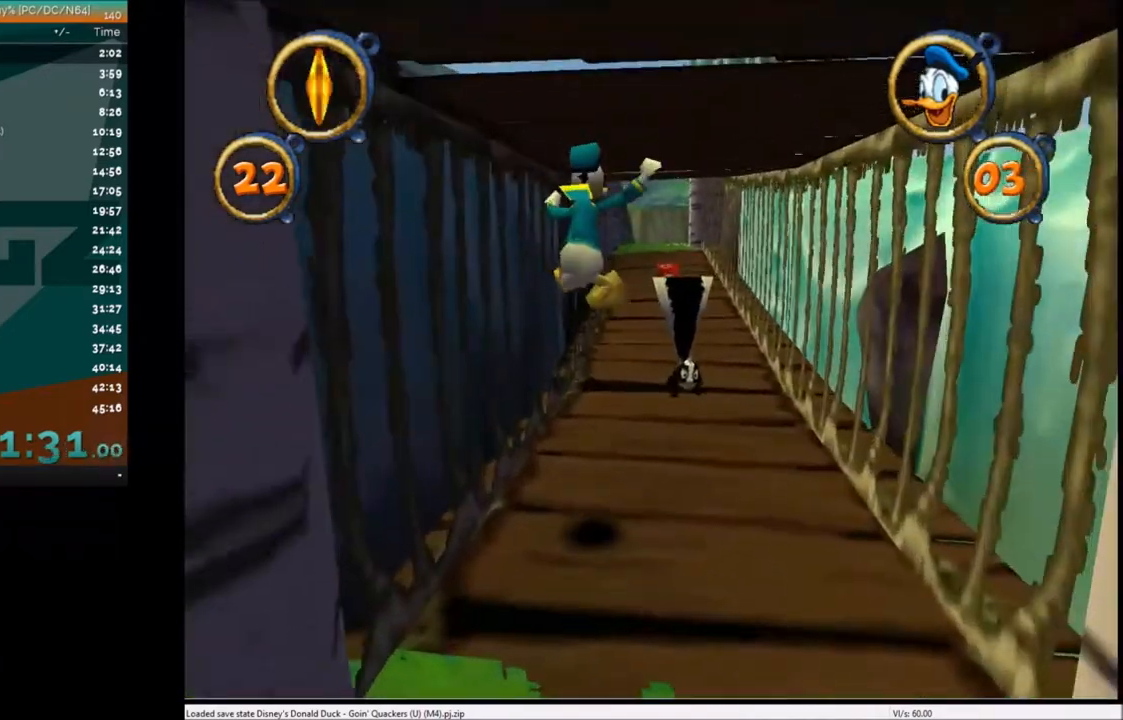
{"keys": ["up", "x"], "events": [[468, "x", "down"]]}
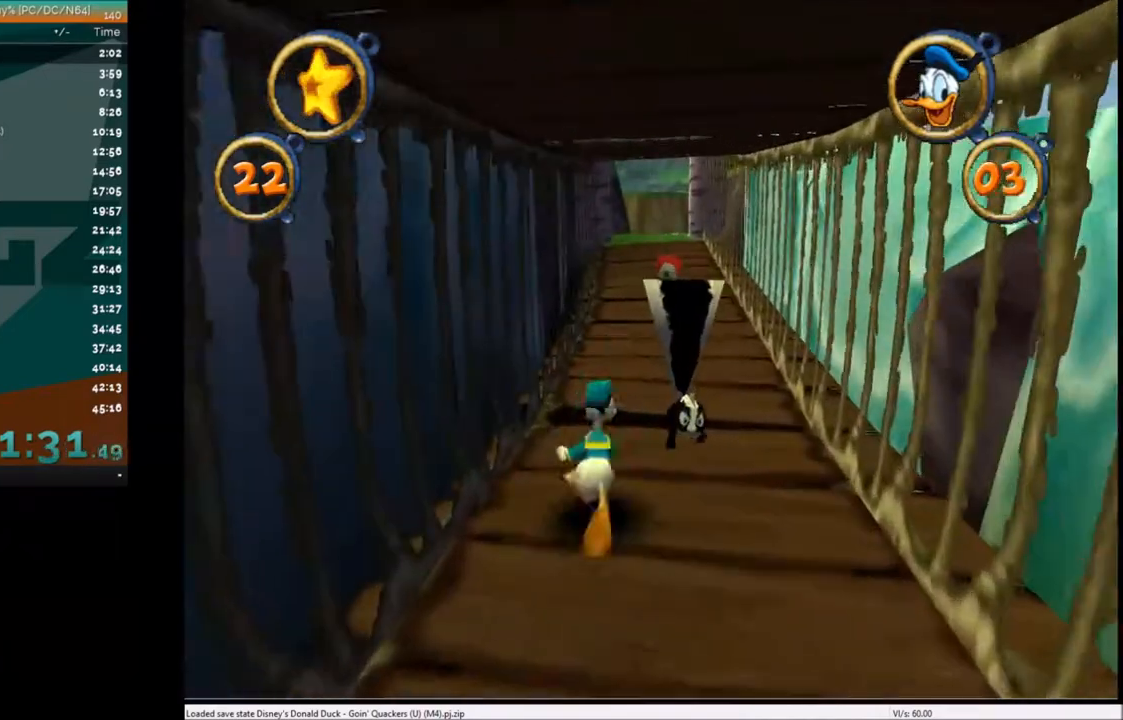
{"keys": ["up"], "events": [[67, "x", "up"]]}
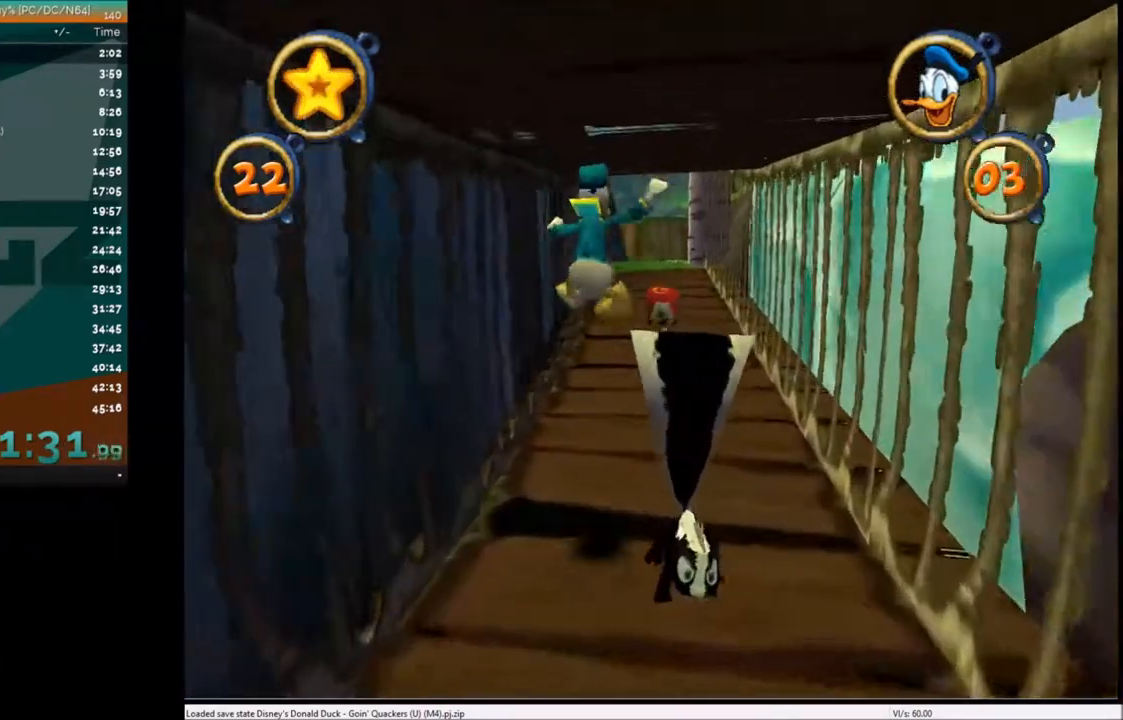
{"keys": ["up", "x"], "events": [[501, "x", "down"]]}
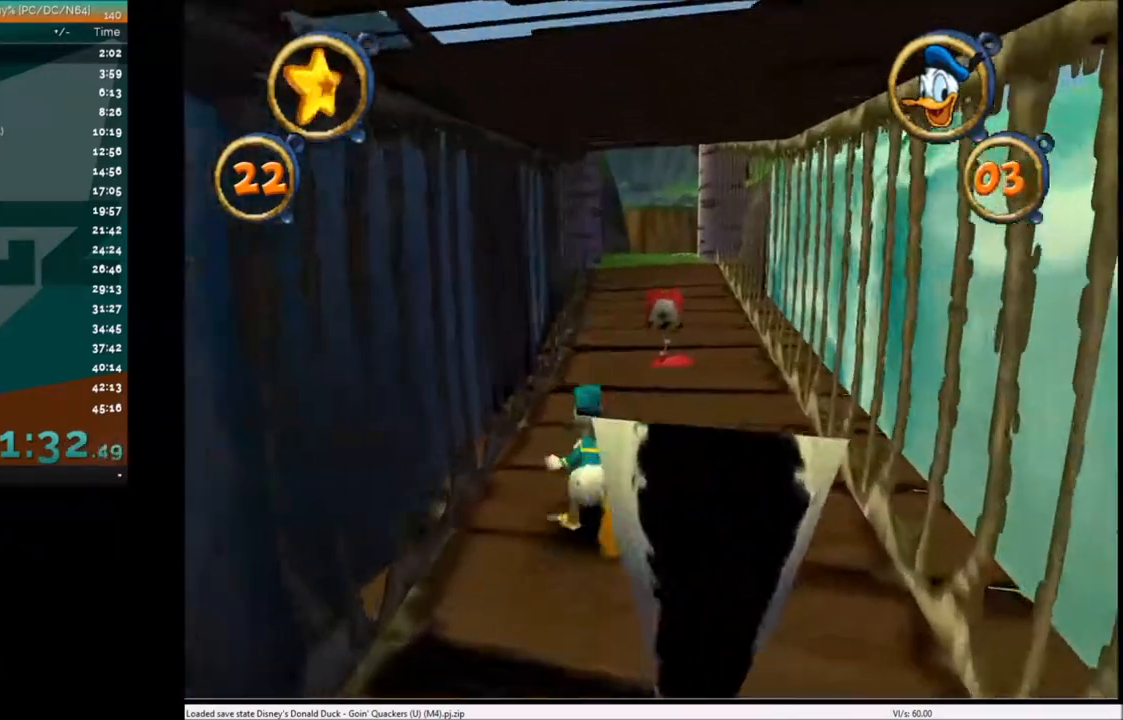
{"keys": ["up"], "events": [[100, "x", "up"], [267, "right", "down"], [367, "right", "up"]]}
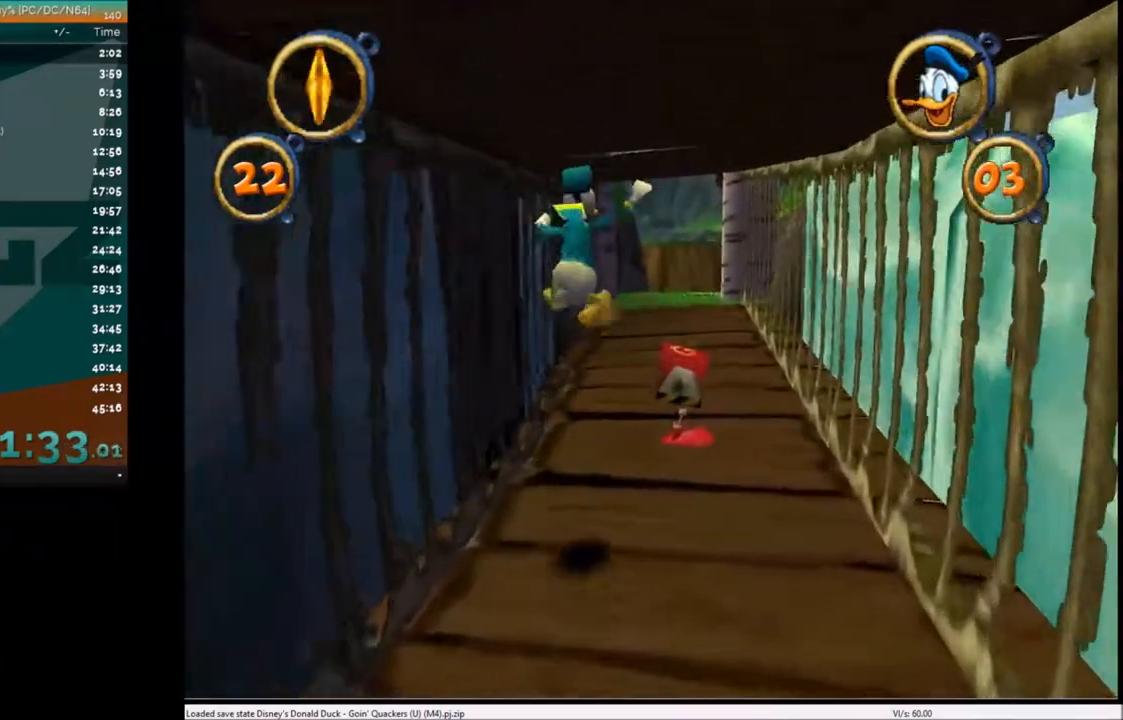
{"keys": ["up"], "events": [[167, "x", "down"], [367, "x", "up"]]}
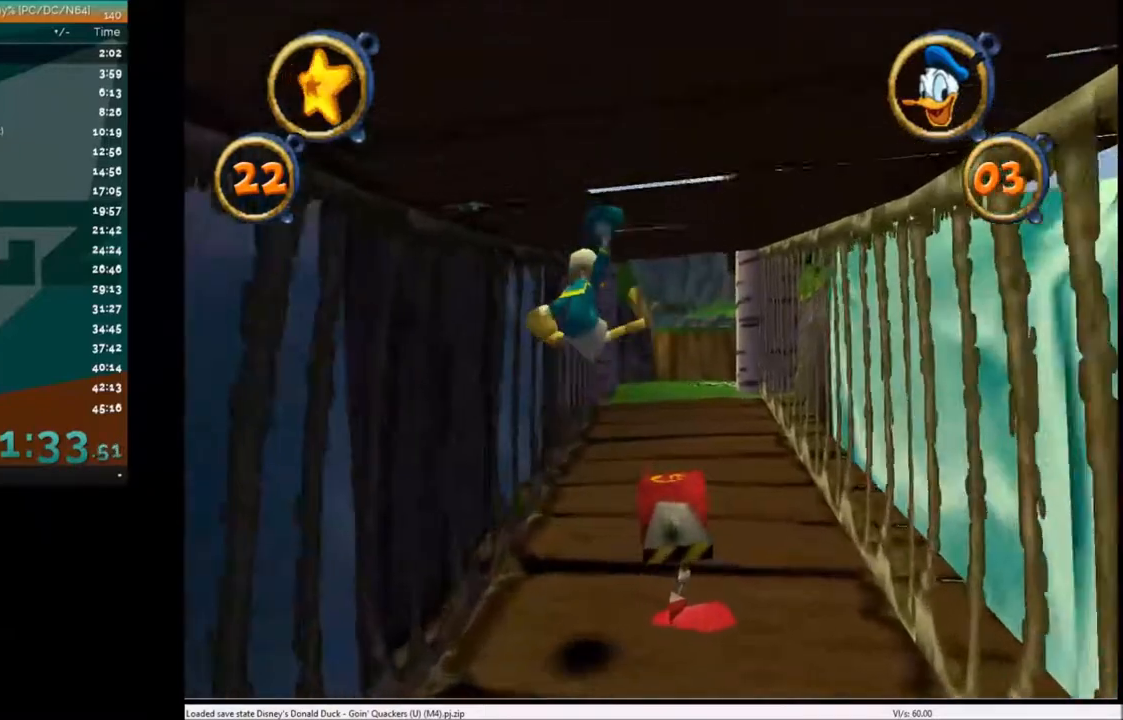
{"keys": ["up"], "events": []}
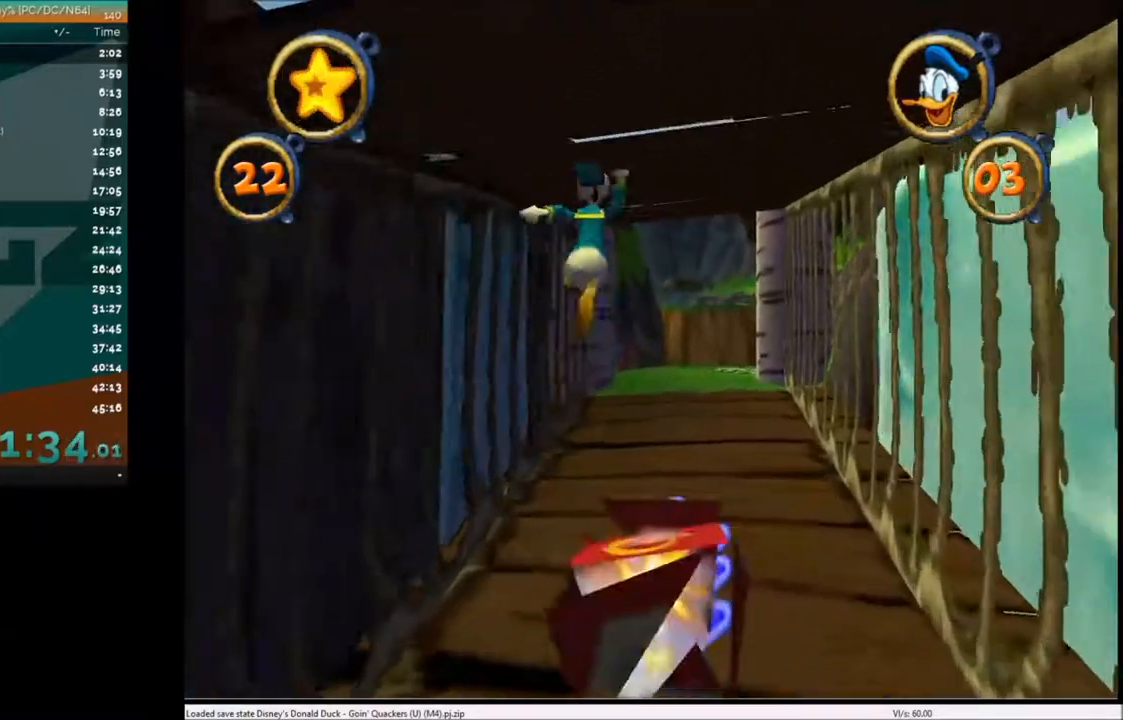
{"keys": ["up"], "events": [[267, "x", "down"], [434, "x", "up"]]}
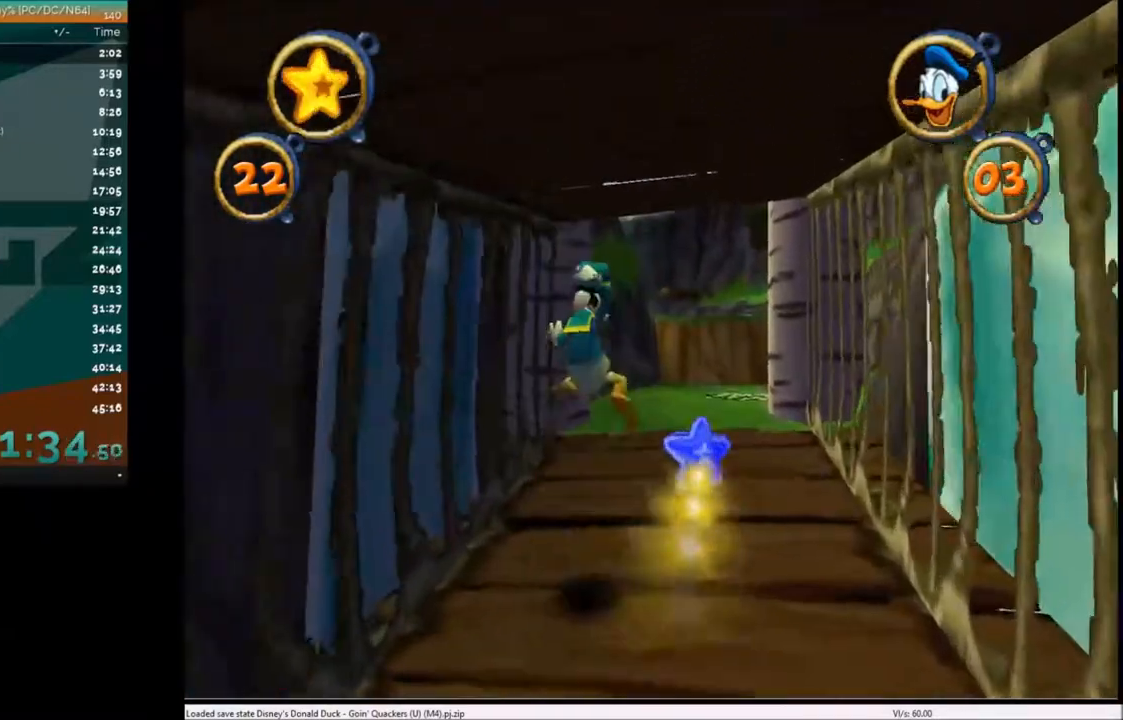
{"keys": ["up", "x"], "events": [[500, "x", "down"]]}
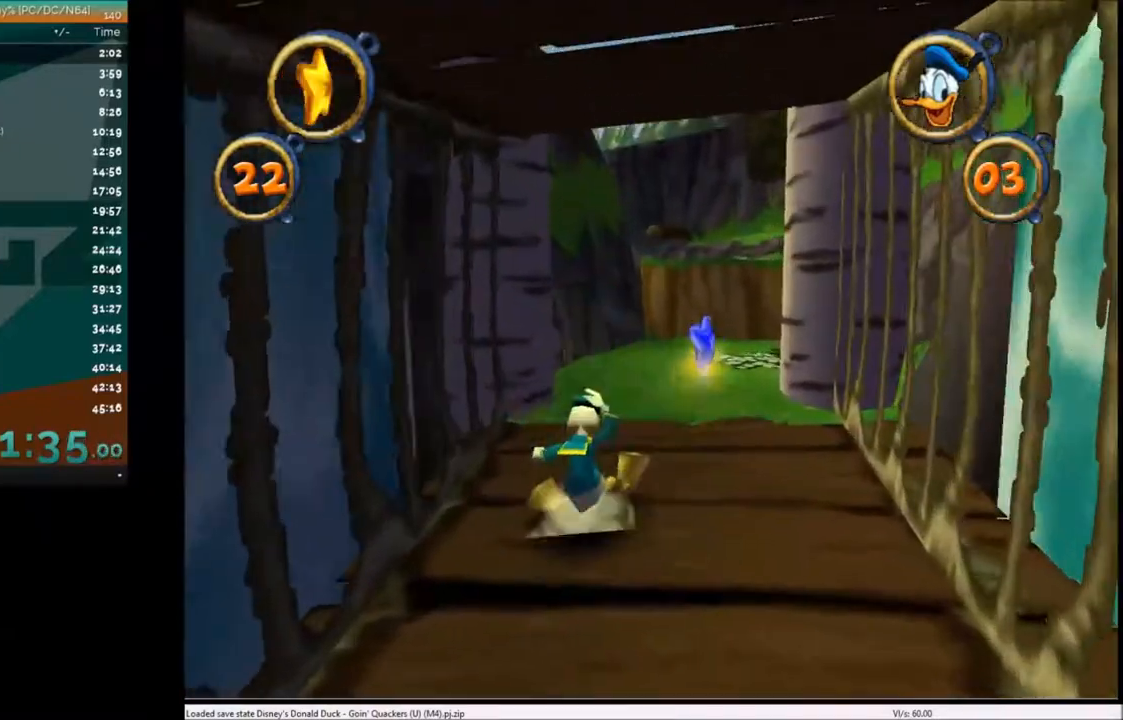
{"keys": ["up"], "events": [[134, "x", "up"]]}
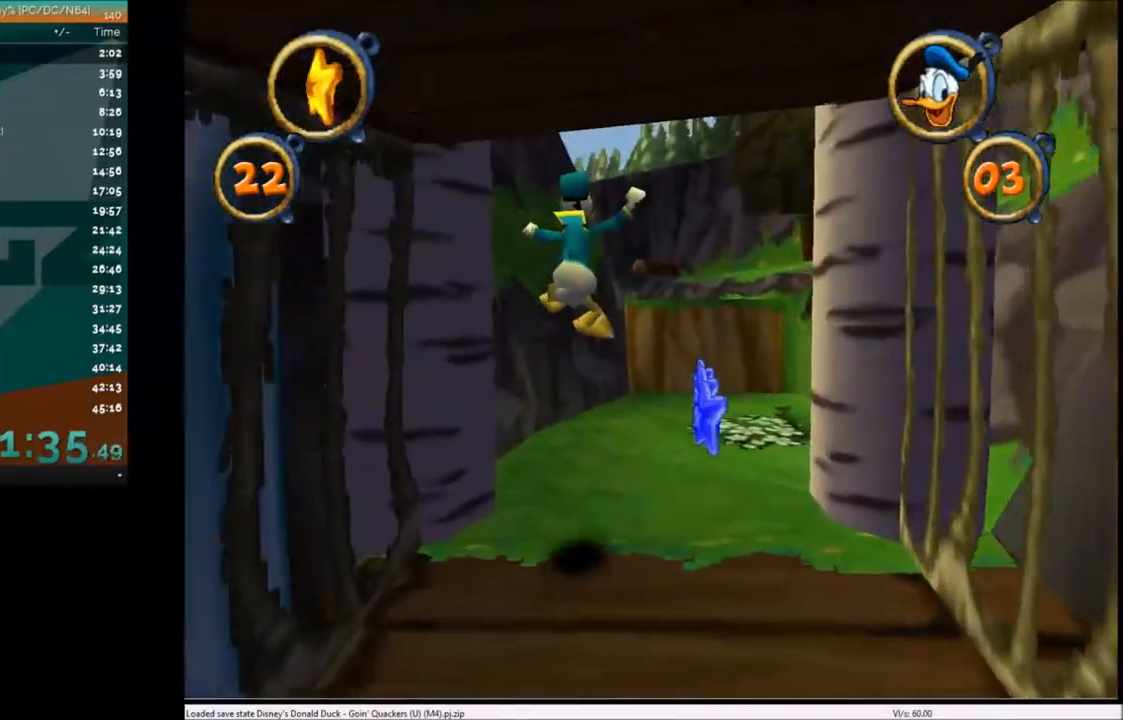
{"keys": ["up"], "events": []}
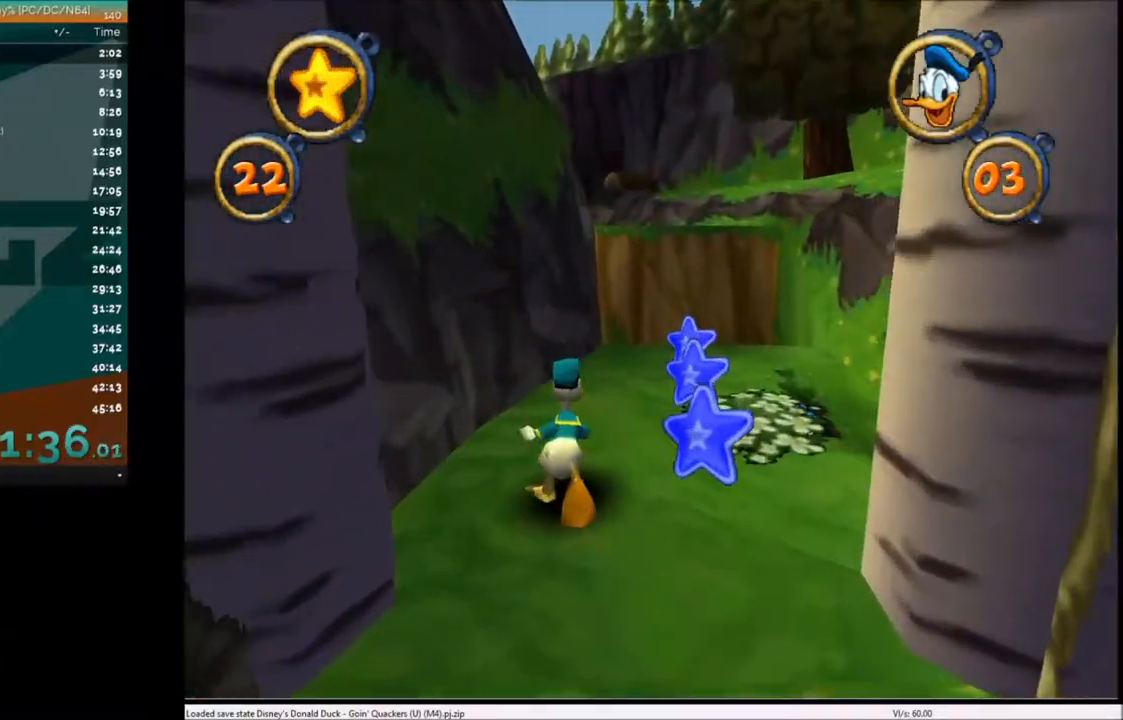
{"keys": ["right", "up"], "events": [[468, "right", "down"]]}
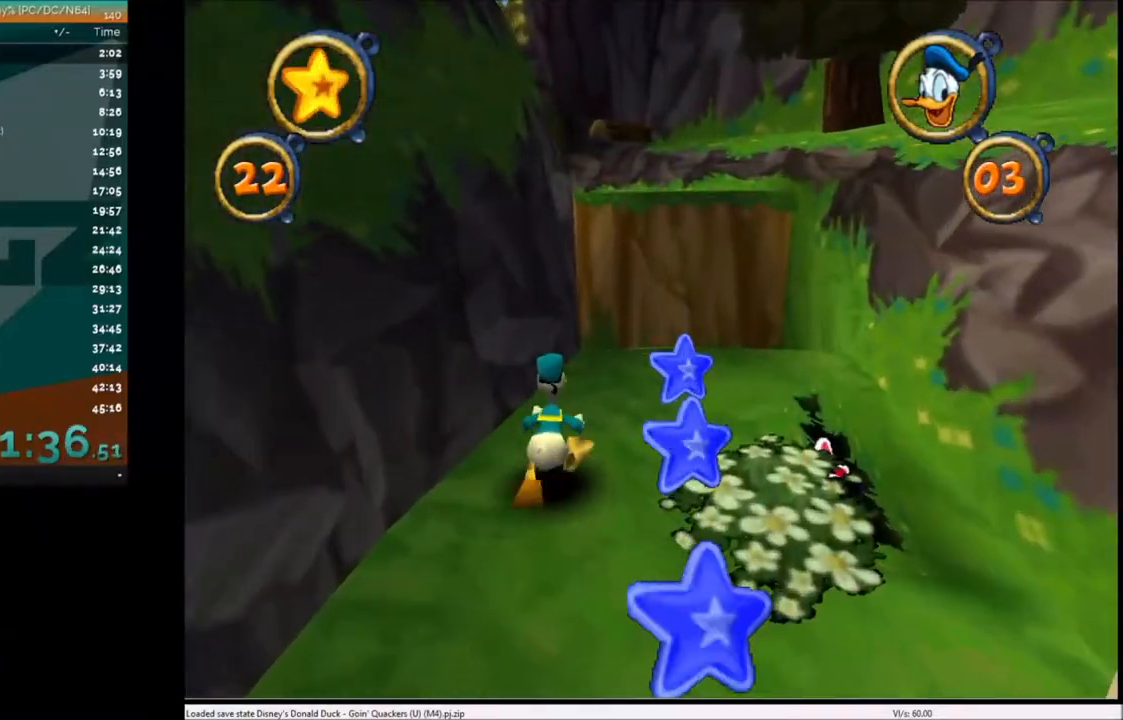
{"keys": ["up"], "events": [[67, "right", "up"]]}
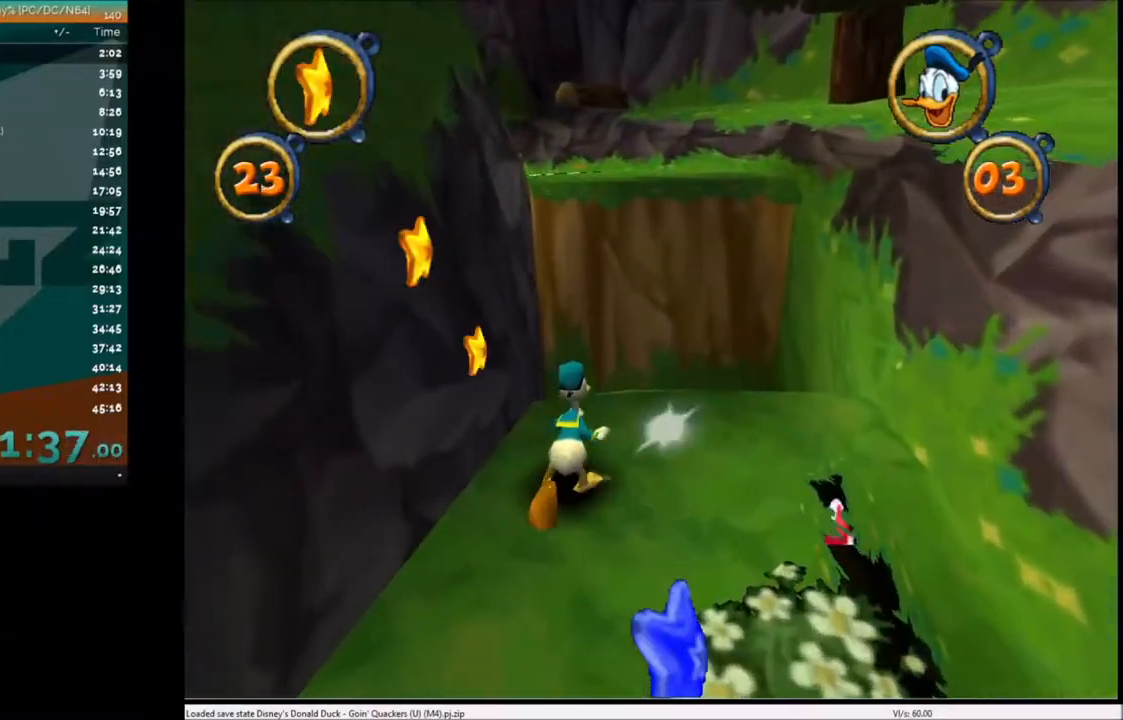
{"keys": ["up", "x"], "events": [[100, "left", "down"], [134, "left", "up"], [434, "x", "down"]]}
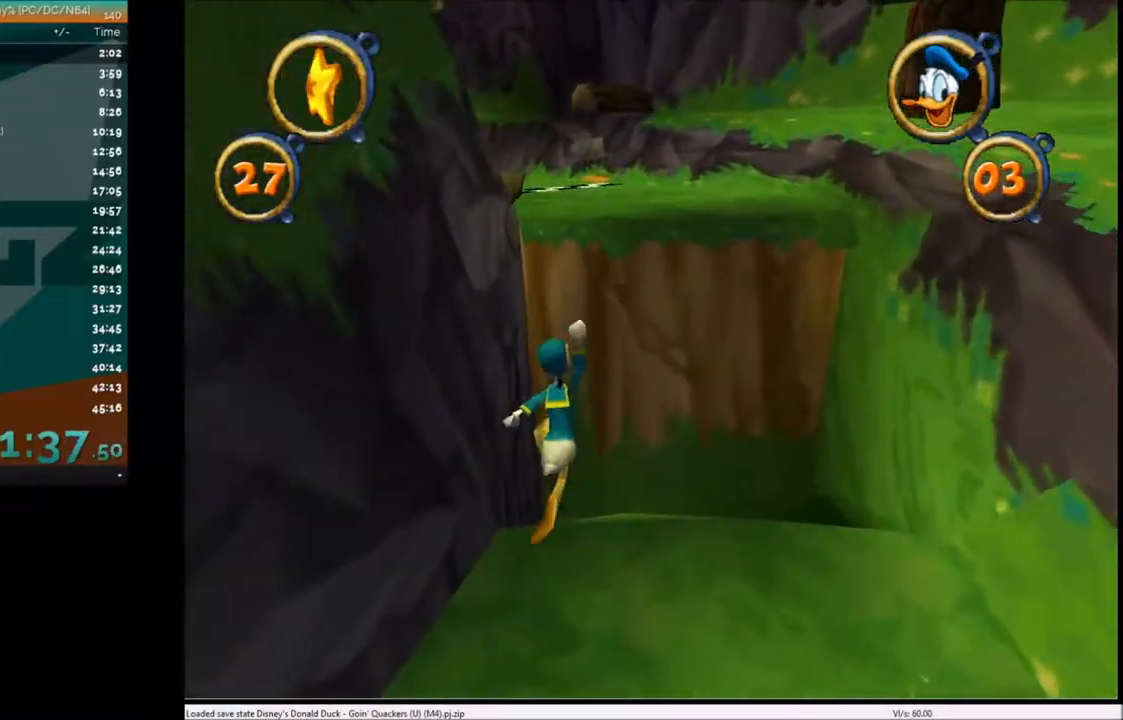
{"keys": ["up", "x"], "events": [[100, "x", "up"], [500, "x", "down"]]}
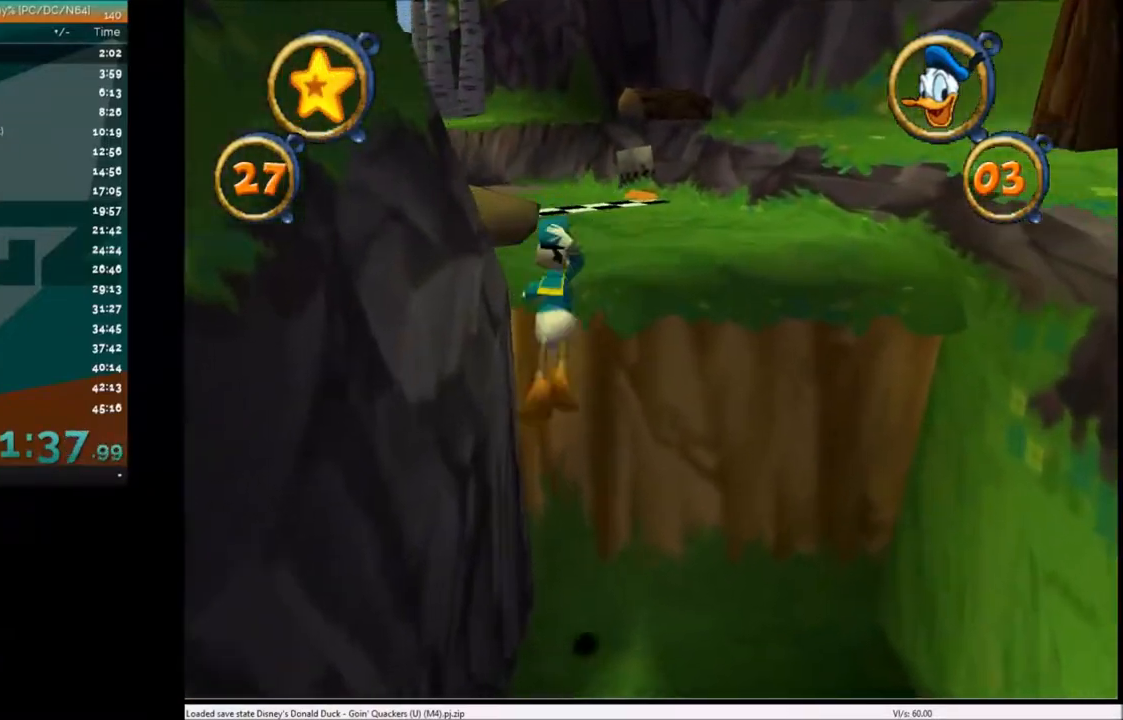
{"keys": ["up"], "events": [[134, "x", "up"]]}
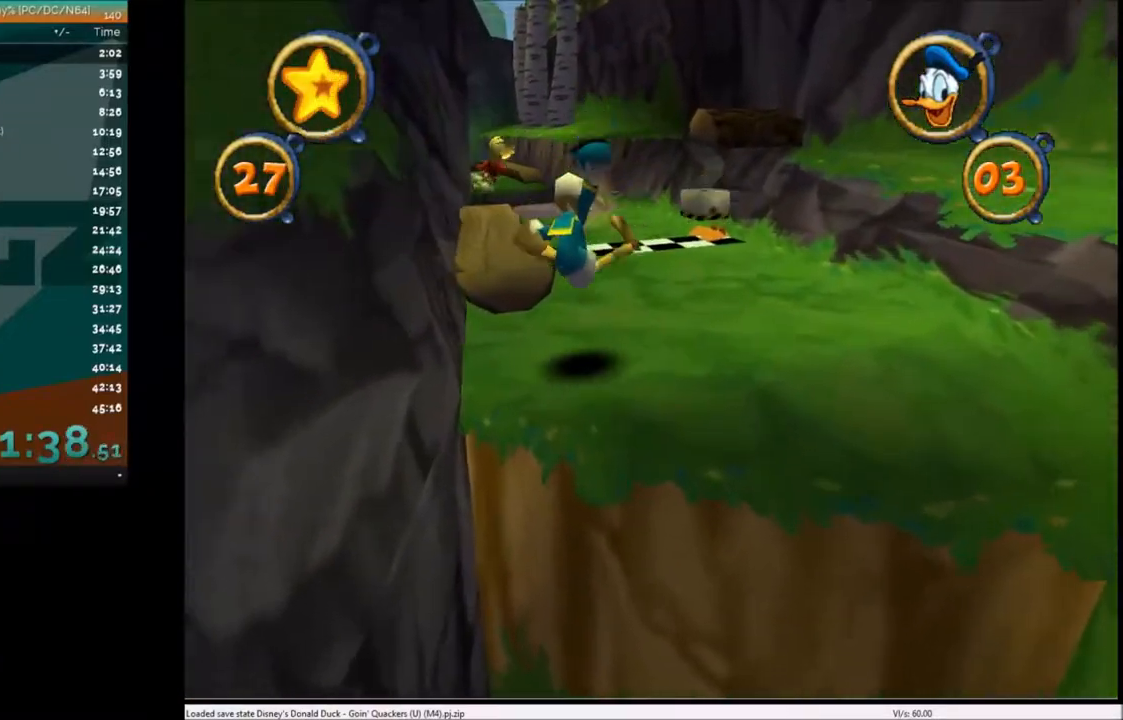
{"keys": ["up"], "events": []}